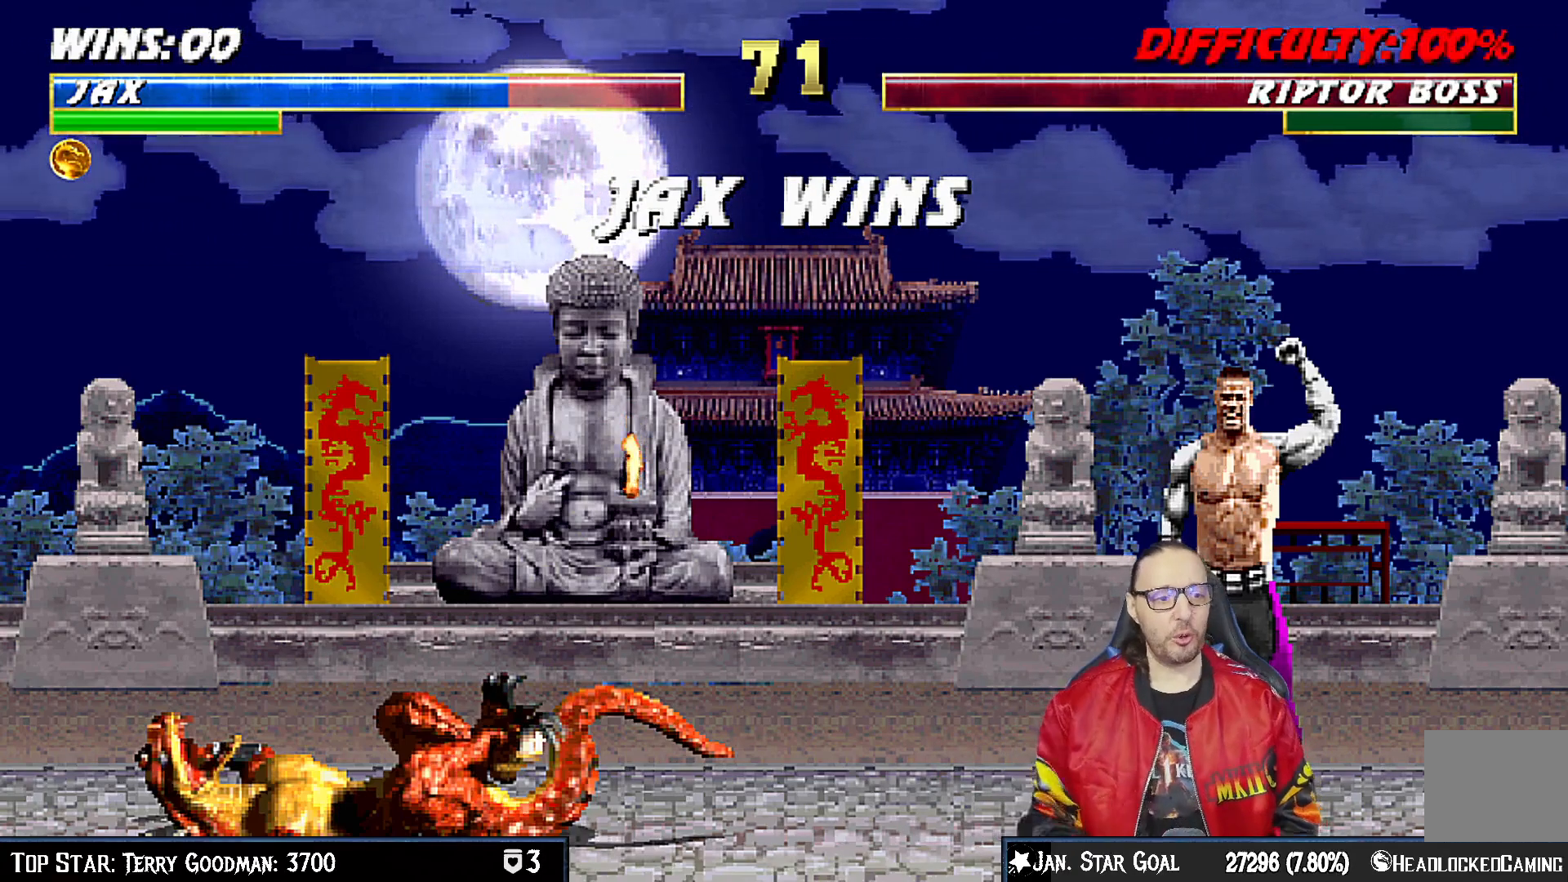
Gameplay with a controller (PlayStation layout); each line is a JSON object with the inputs held at the frame after it. "events" lists button and stick changes between this image and that frame as [ms after this image, input, new state], when the widget could be followed in between. Not read: L1.
{"buttons": ["CIRCLE"], "left_stick": "center", "right_stick": "center", "events": [[167, "CROSS", "down"], [300, "CROSS", "up"], [500, "CIRCLE", "down"]]}
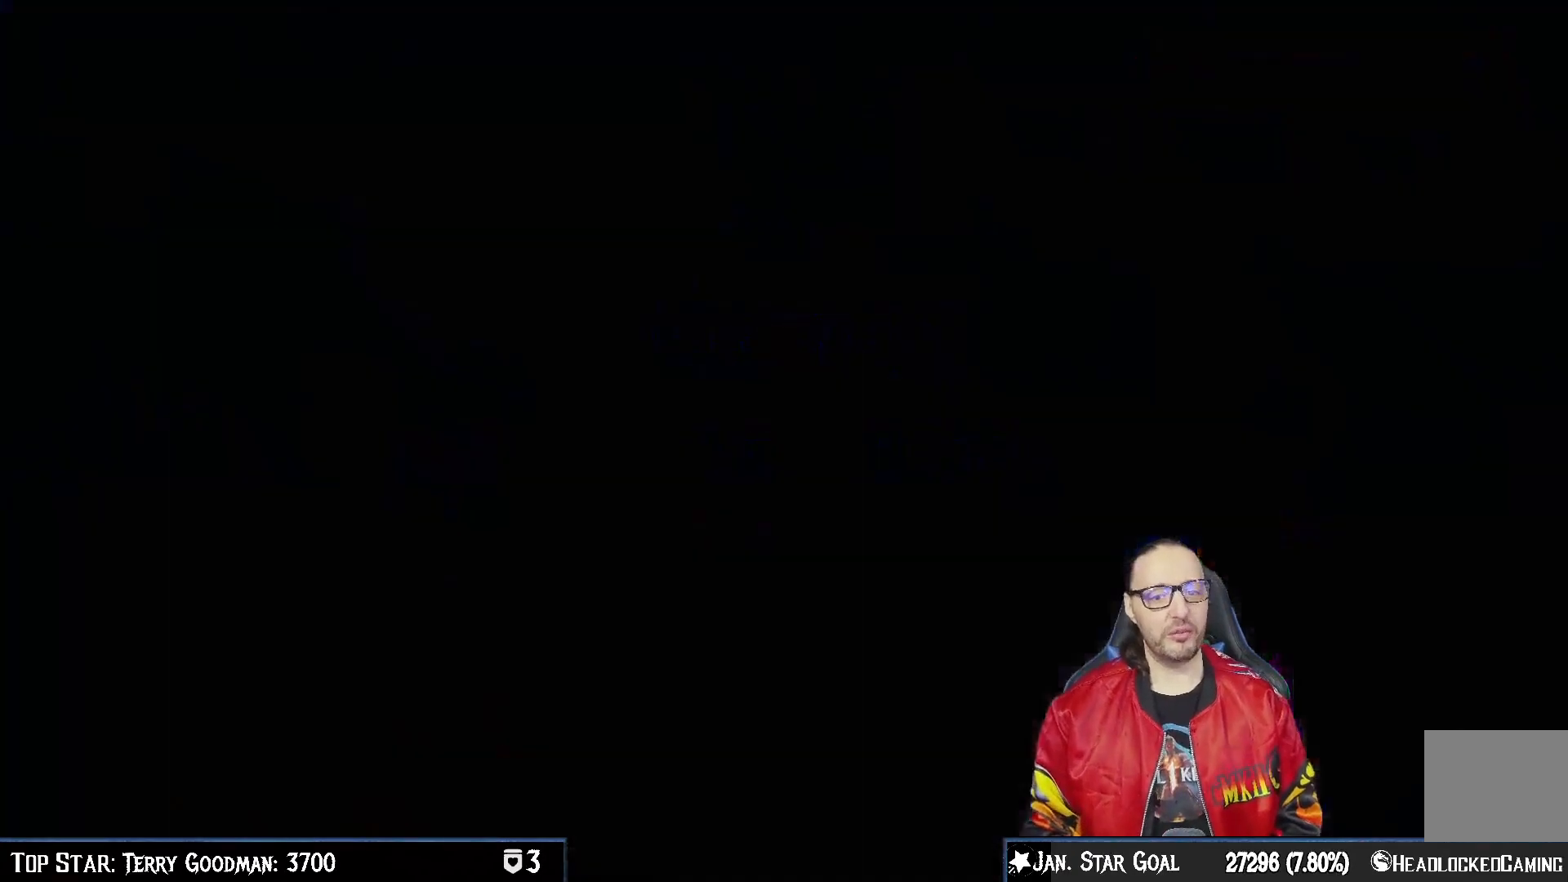
{"buttons": ["DPAD_RIGHT"], "left_stick": "center", "right_stick": "center", "events": [[133, "CIRCLE", "up"], [483, "DPAD_RIGHT", "down"]]}
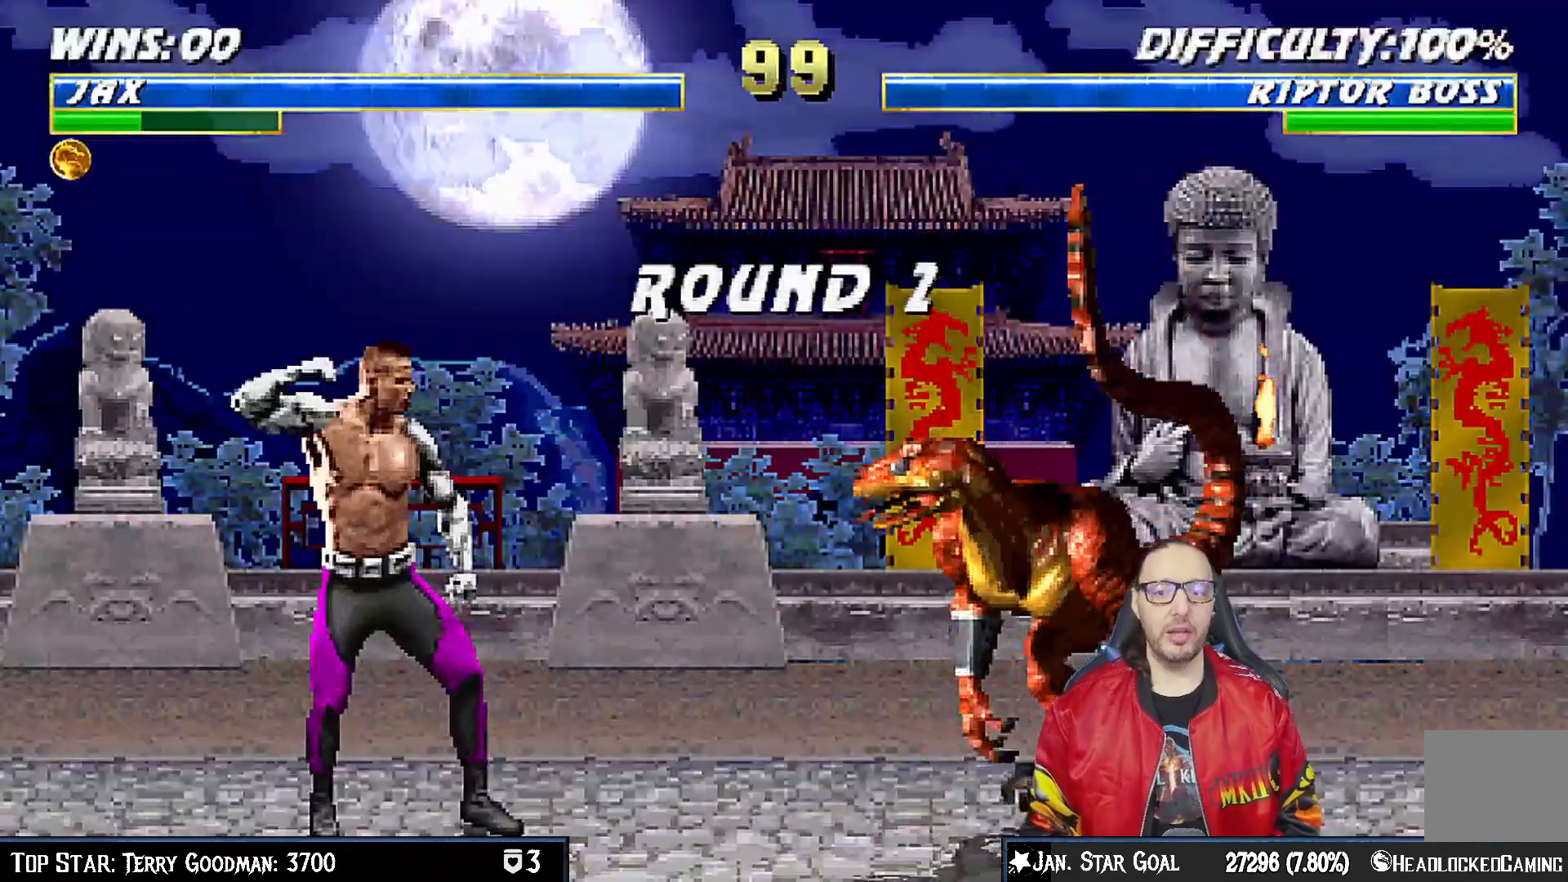
{"buttons": [], "left_stick": "center", "right_stick": "center"}
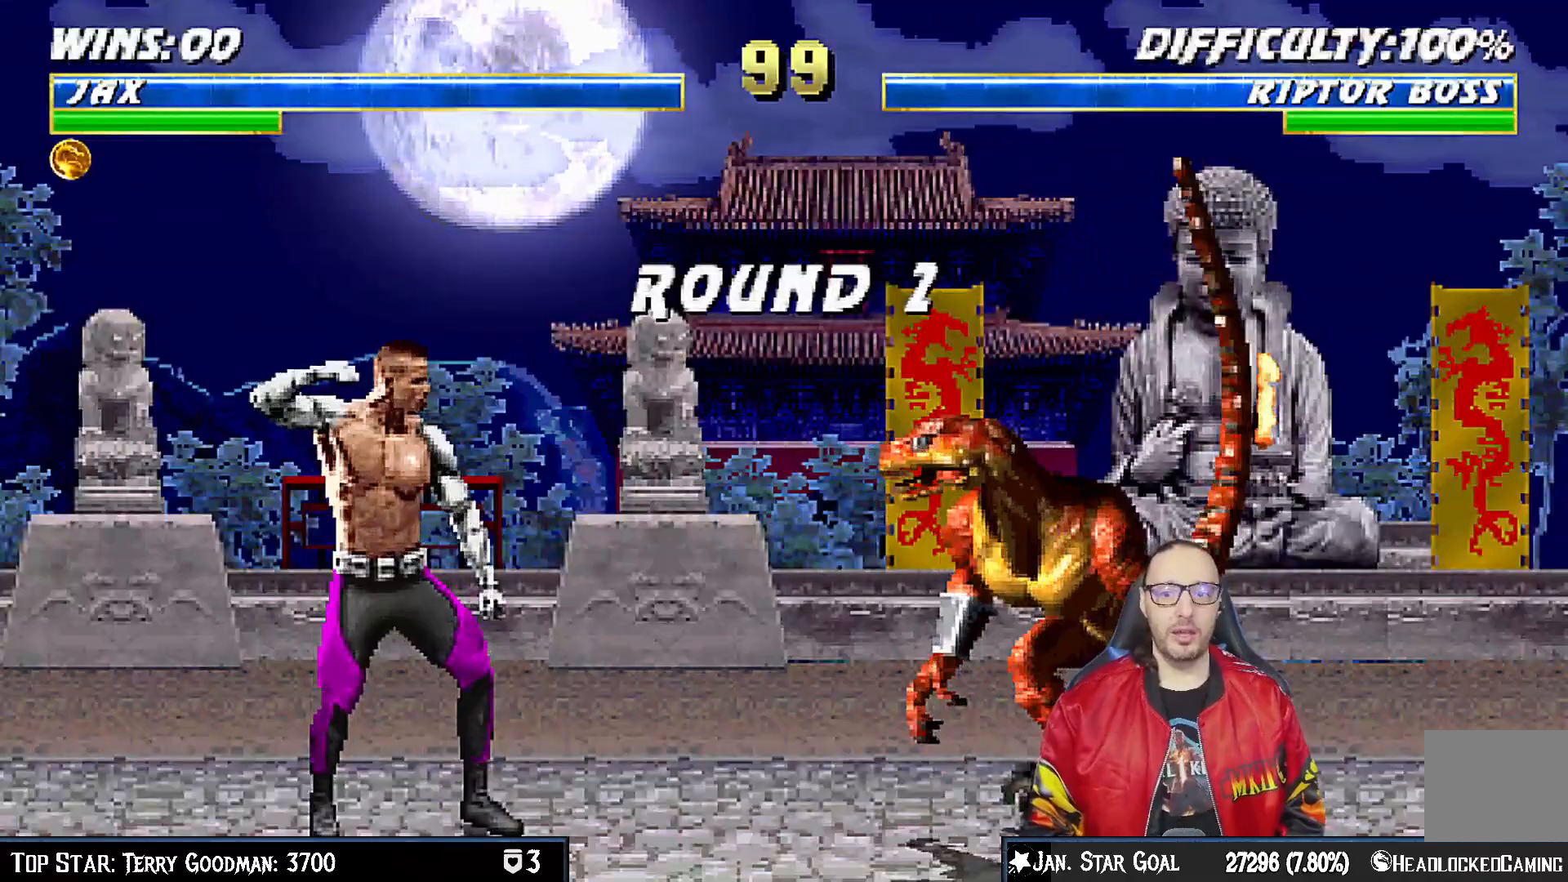
{"buttons": ["DPAD_RIGHT"], "left_stick": "center", "right_stick": "center", "events": [[83, "DPAD_RIGHT", "down"], [167, "DPAD_RIGHT", "up"], [233, "DPAD_RIGHT", "down"], [367, "DPAD_RIGHT", "up"], [433, "DPAD_RIGHT", "down"]]}
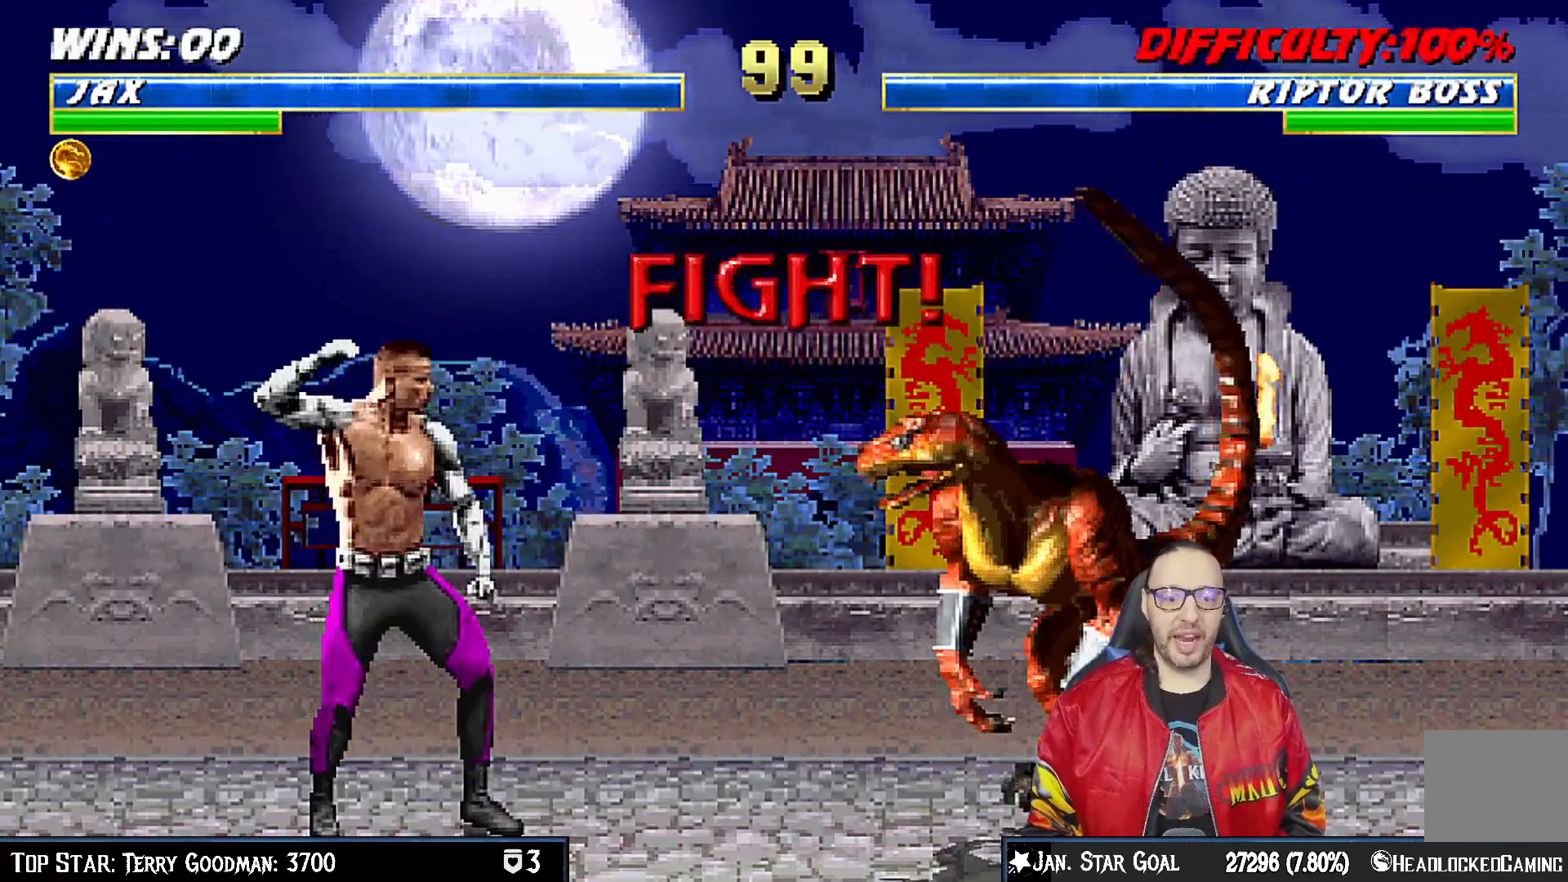
{"buttons": ["DPAD_RIGHT"], "left_stick": "center", "right_stick": "center", "events": [[50, "DPAD_RIGHT", "up"], [117, "DPAD_RIGHT", "down"], [200, "DPAD_RIGHT", "up"], [283, "DPAD_RIGHT", "down"], [383, "DPAD_RIGHT", "up"], [450, "DPAD_RIGHT", "down"]]}
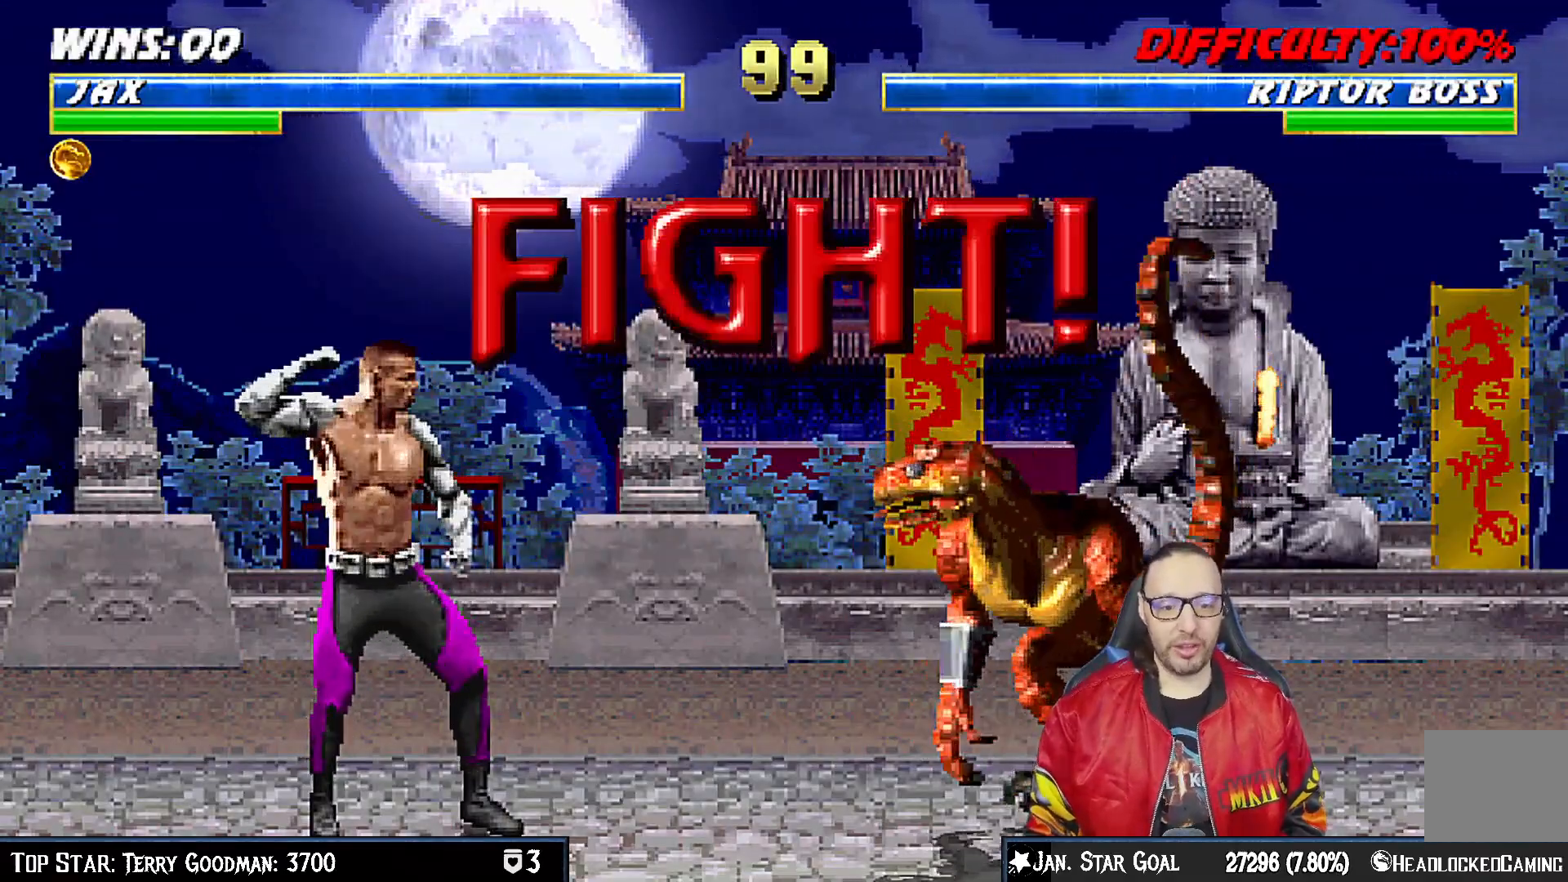
{"buttons": ["DPAD_RIGHT"], "left_stick": "center", "right_stick": "center", "events": [[33, "DPAD_RIGHT", "up"], [117, "DPAD_RIGHT", "down"], [200, "DPAD_RIGHT", "up"], [267, "DPAD_RIGHT", "down"], [367, "DPAD_RIGHT", "up"], [433, "DPAD_RIGHT", "down"]]}
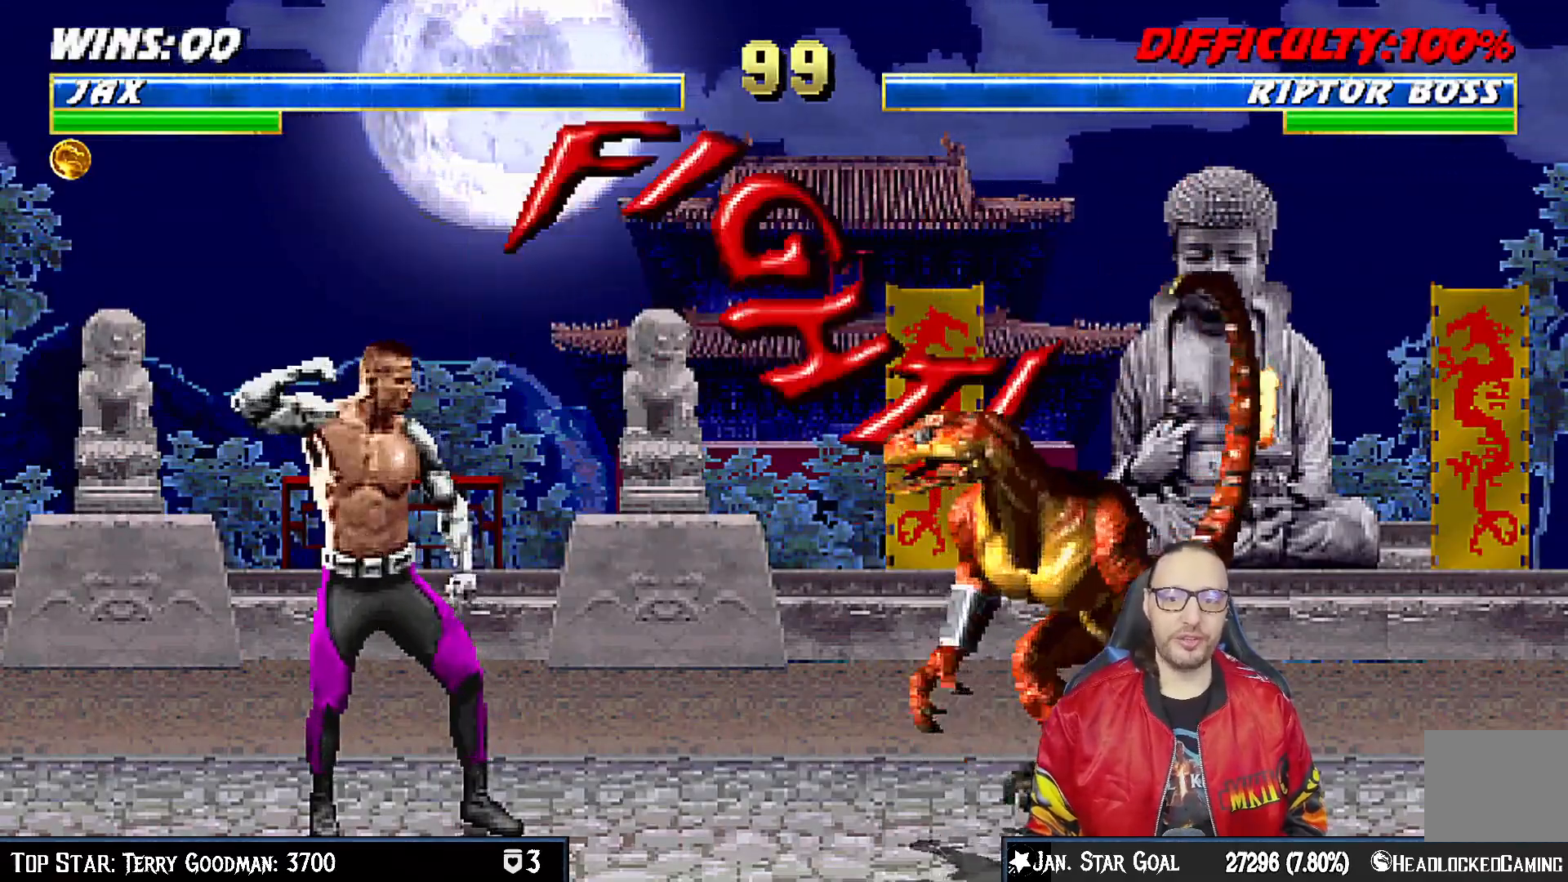
{"buttons": ["R1"], "left_stick": "center", "right_stick": "center", "events": [[33, "TRIANGLE", "down"], [100, "DPAD_RIGHT", "up"], [133, "TRIANGLE", "up"], [200, "R1", "down"]]}
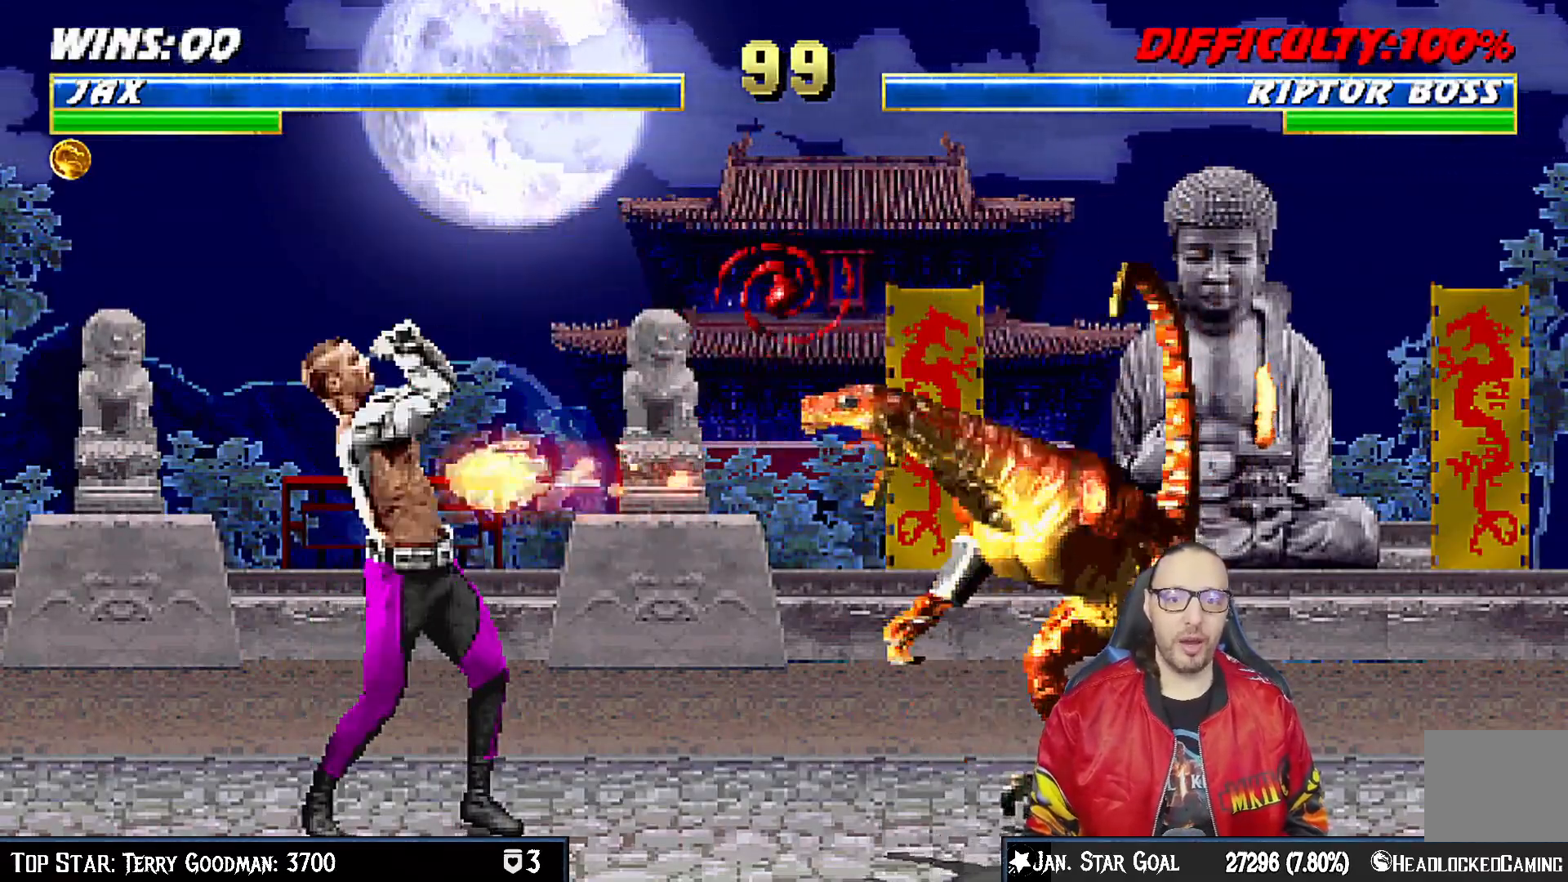
{"buttons": ["R1"], "left_stick": "center", "right_stick": "center", "events": []}
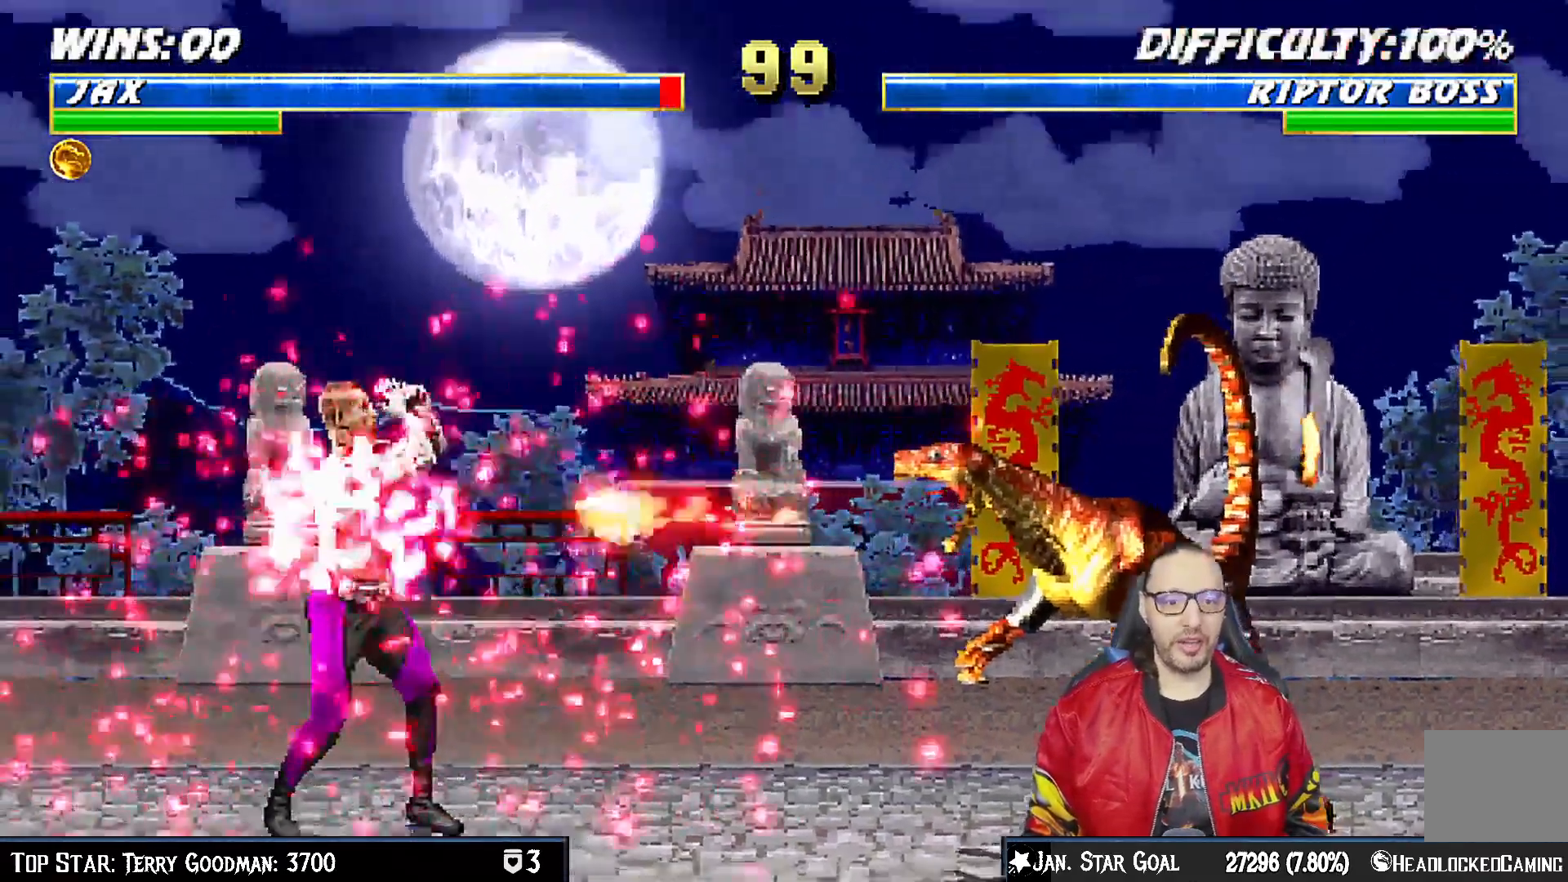
{"buttons": ["R1"], "left_stick": "center", "right_stick": "center", "events": []}